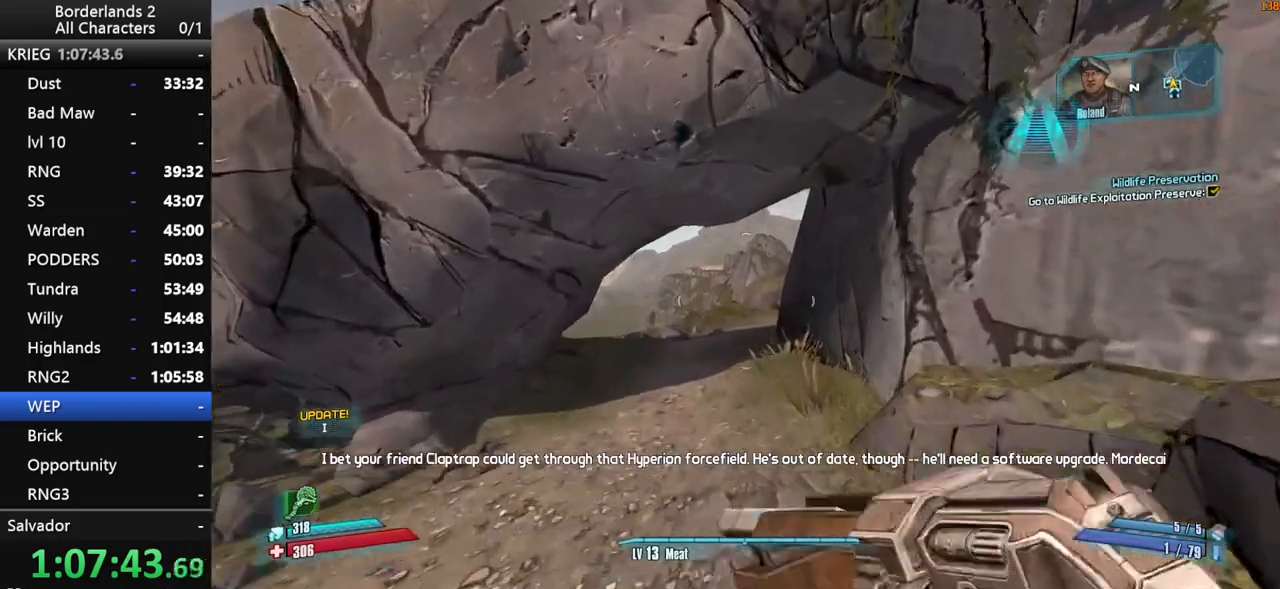
Gameplay with keyboard and mouse; each line is a JSON object with the keys and mouse buttons held at the frame after it. "events" lists presses ("down") and releases ("up") of "1", "2", "3", "4", "a", "b", "c", "ctrl", "d", "down", "e", "end", "escape", "f", "g", "left", "q", "r", "return", "right", "s", "shift", "space", "t", "up", "v", "w", "x", "y", "z", "mouse_left", "mouse_middle", "mouse_right", "mouse_wheel_up" and "mouse_wheel_down" between this image and that frame as [ms after this image, input, new state], when the widget could be followed in between. "mouse_left", "mouse_middle", "mouse_right", "mouse_wheel_up", "mouse_wheel_down" = the "left", "middle", "right", "wheel_up", "wheel_down" buttons of the "mouse" list. No other keys are recorded. "mouse_move" is the direction in which the mouse moves at that frame (one of eight, or "still"), when it could be read. Not read: other_keys tab.
{"keys": ["a", "shift", "w"], "mouse": [], "mouse_move": "still", "events": [[83, "d", "down"], [183, "d", "up"], [233, "space", "up"], [266, "a", "down"]]}
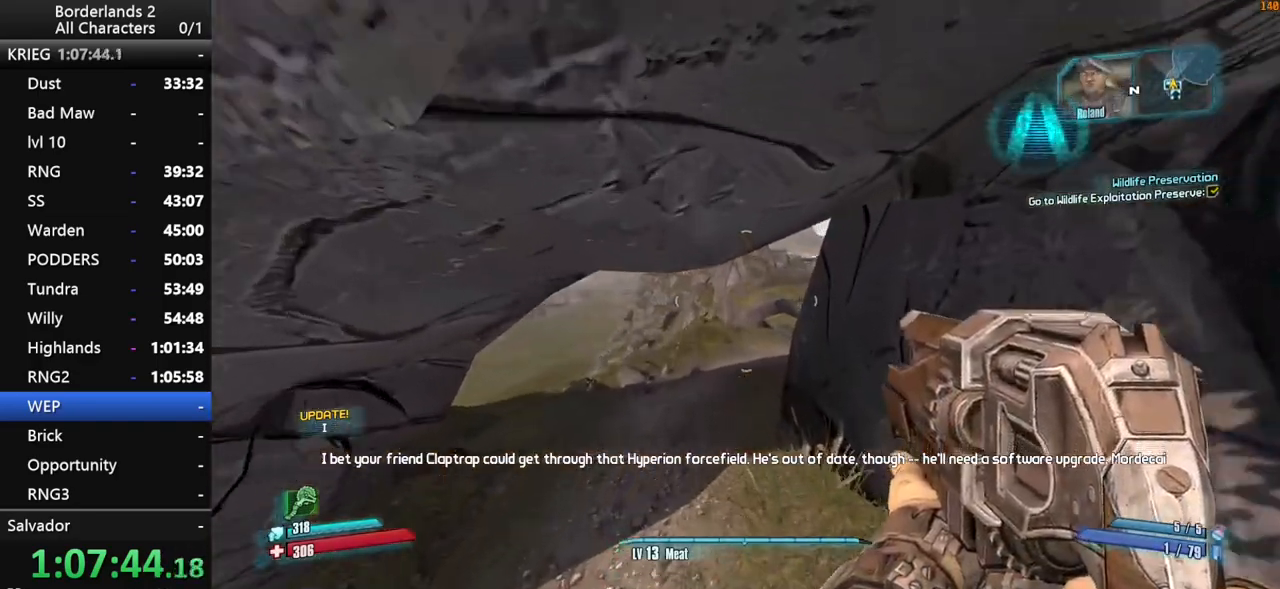
{"keys": ["shift", "w"], "mouse": [], "mouse_move": "still", "events": [[50, "a", "up"]]}
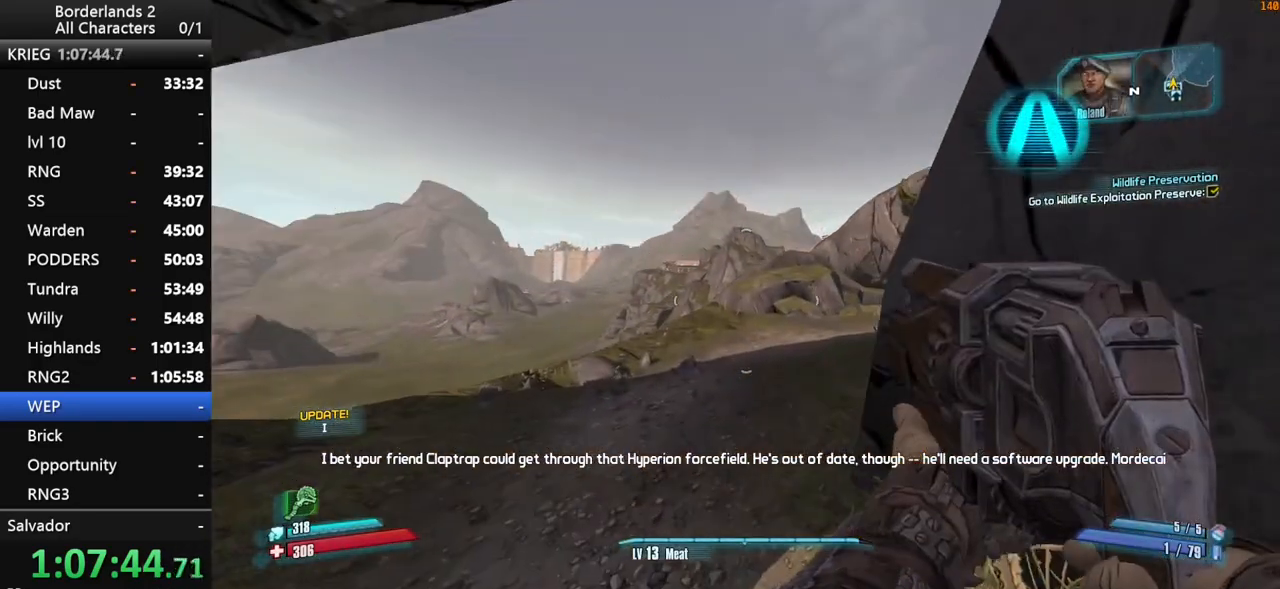
{"keys": ["w"], "mouse": [], "mouse_move": "right", "events": [[400, "shift", "up"]]}
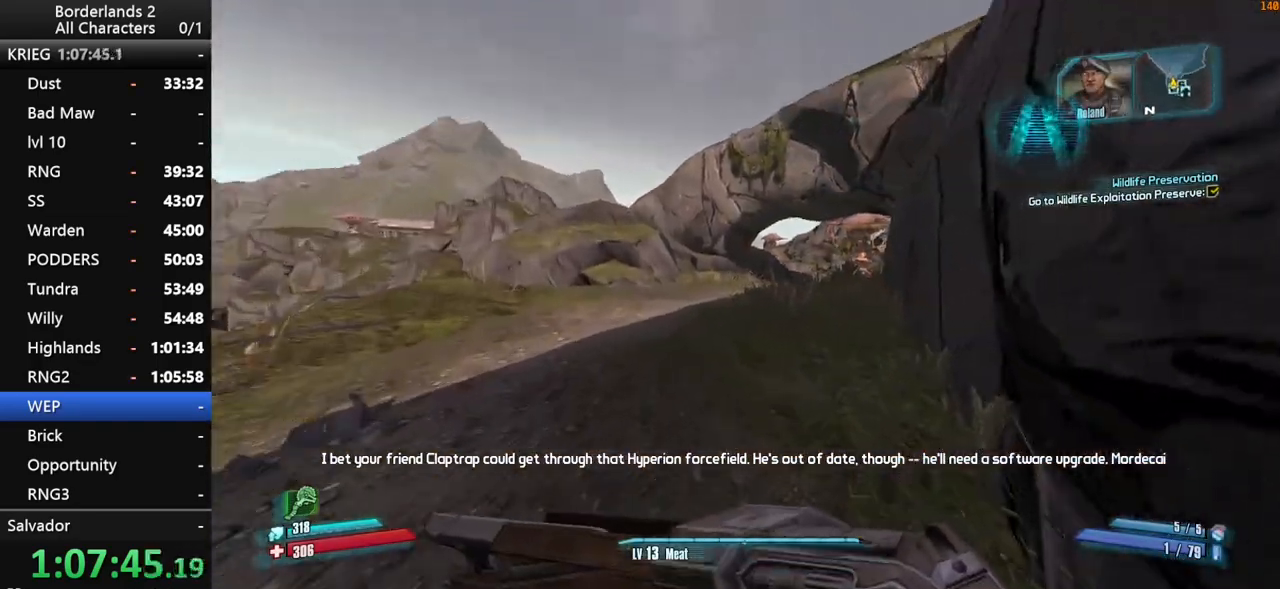
{"keys": ["w"], "mouse": [], "mouse_move": "down-left", "events": [[316, "space", "down"], [466, "space", "up"]]}
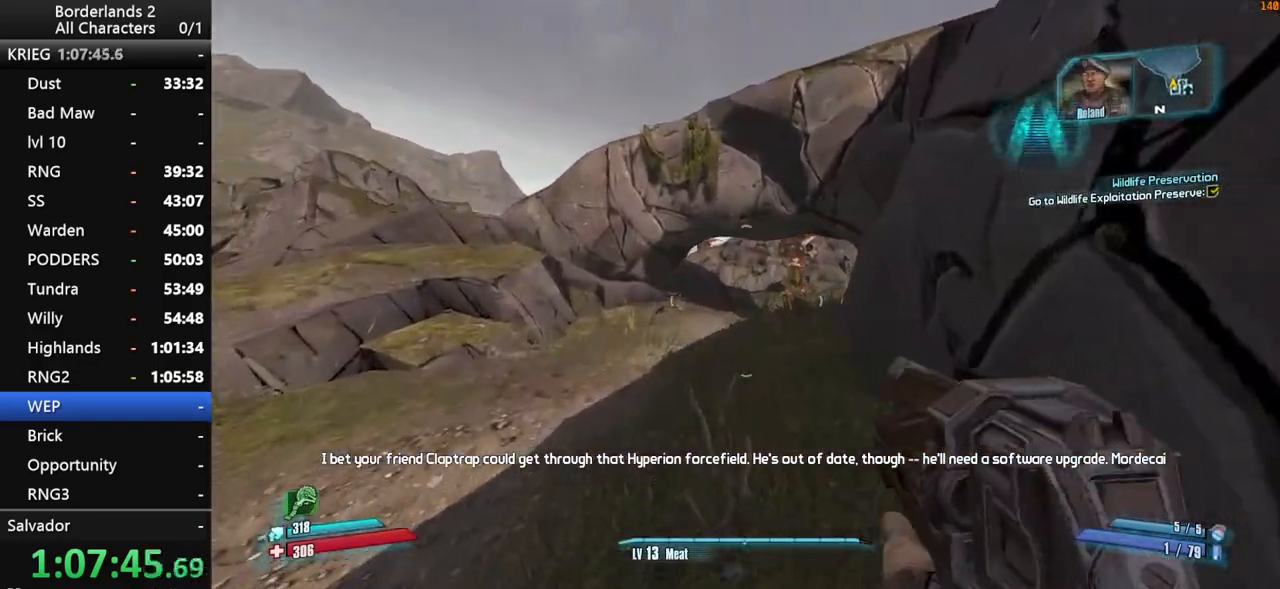
{"keys": ["w"], "mouse": [], "mouse_move": "still", "events": [[100, "a", "down"], [283, "a", "up"]]}
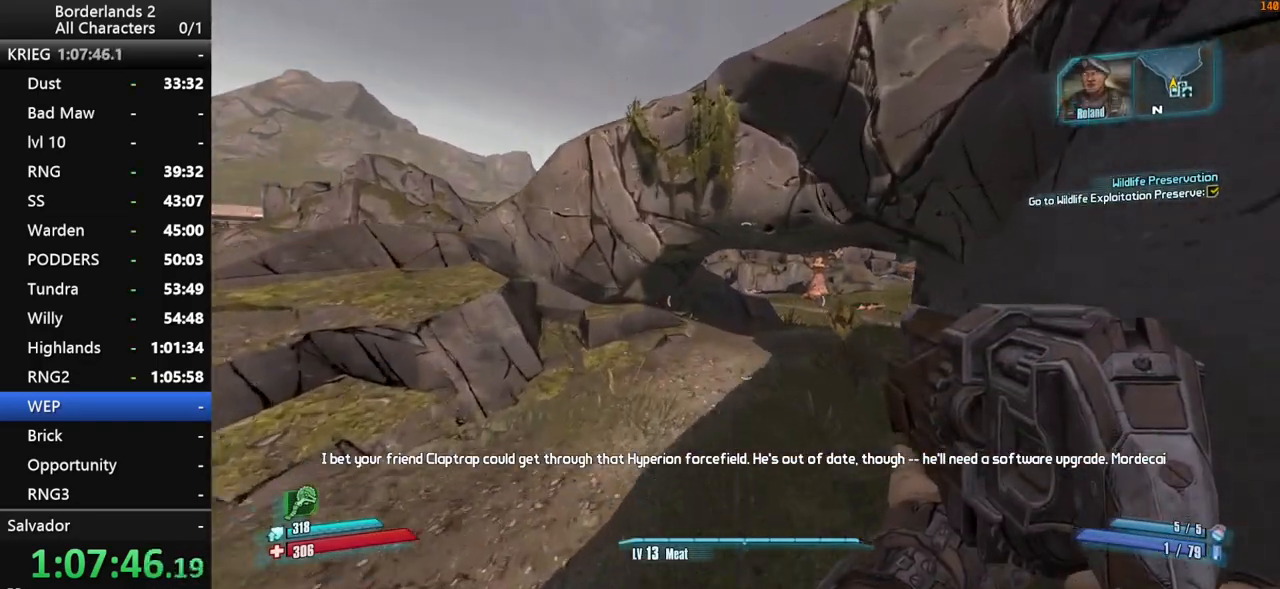
{"keys": ["w"], "mouse": [], "mouse_move": "left", "events": []}
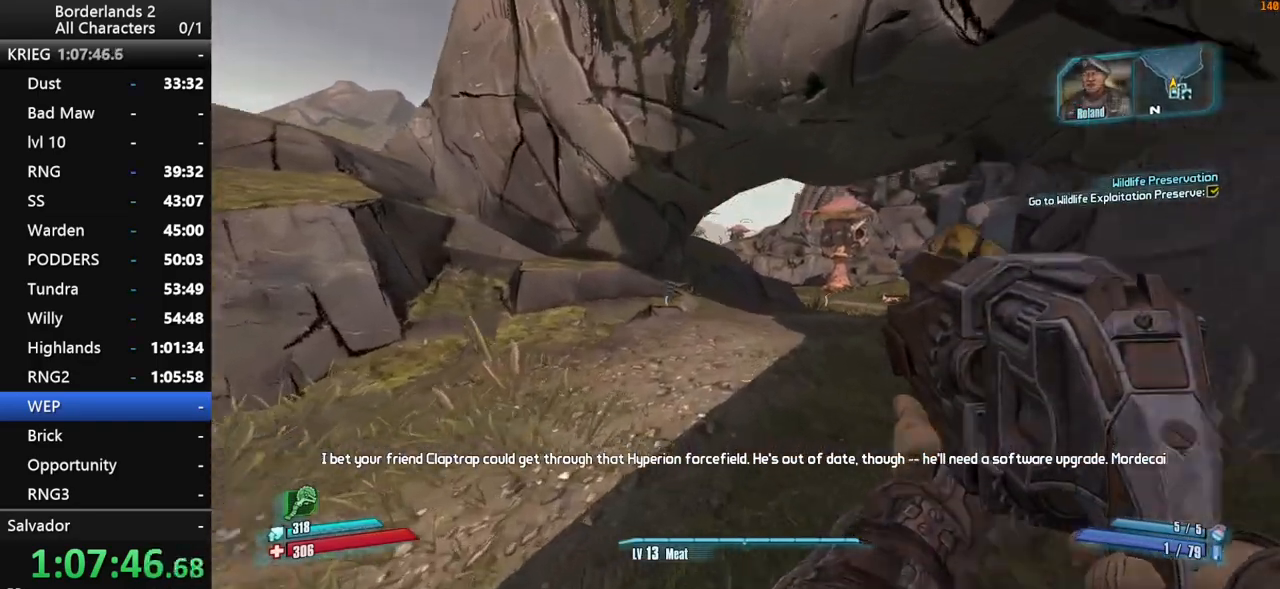
{"keys": ["w"], "mouse": [], "mouse_move": "still", "events": [[83, "space", "down"], [233, "space", "up"]]}
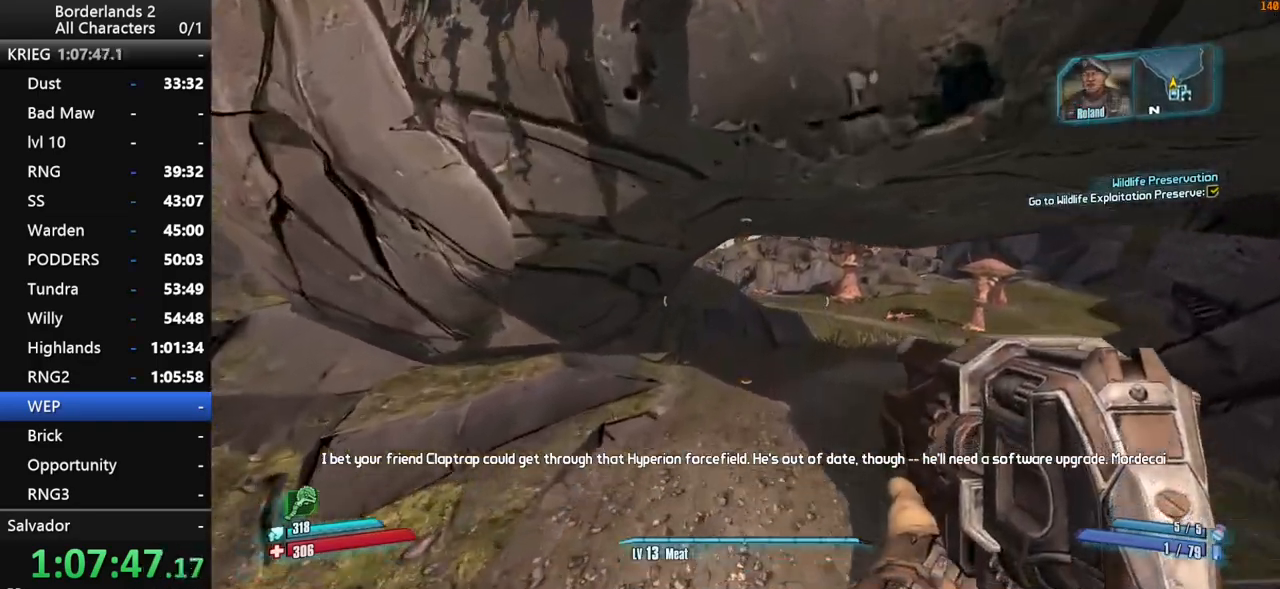
{"keys": ["w"], "mouse": [], "mouse_move": "still", "events": []}
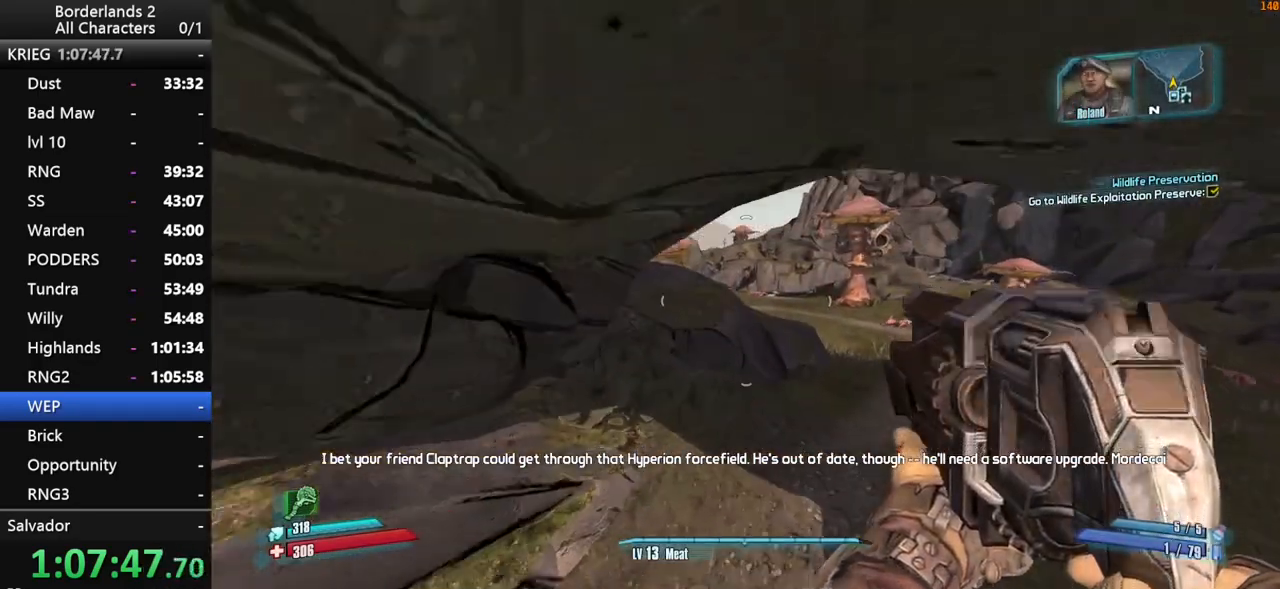
{"keys": ["shift", "w"], "mouse": [], "mouse_move": "still", "events": [[66, "shift", "down"], [350, "a", "down"], [450, "a", "up"]]}
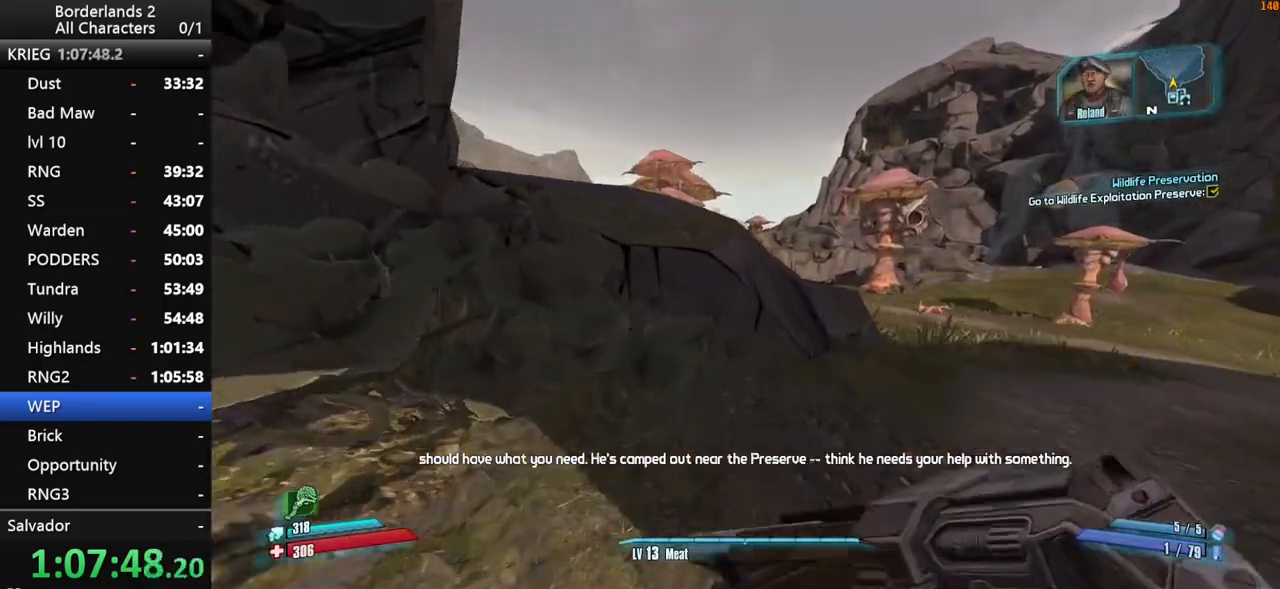
{"keys": ["shift", "space", "w"], "mouse": [], "mouse_move": "still", "events": [[83, "space", "down"]]}
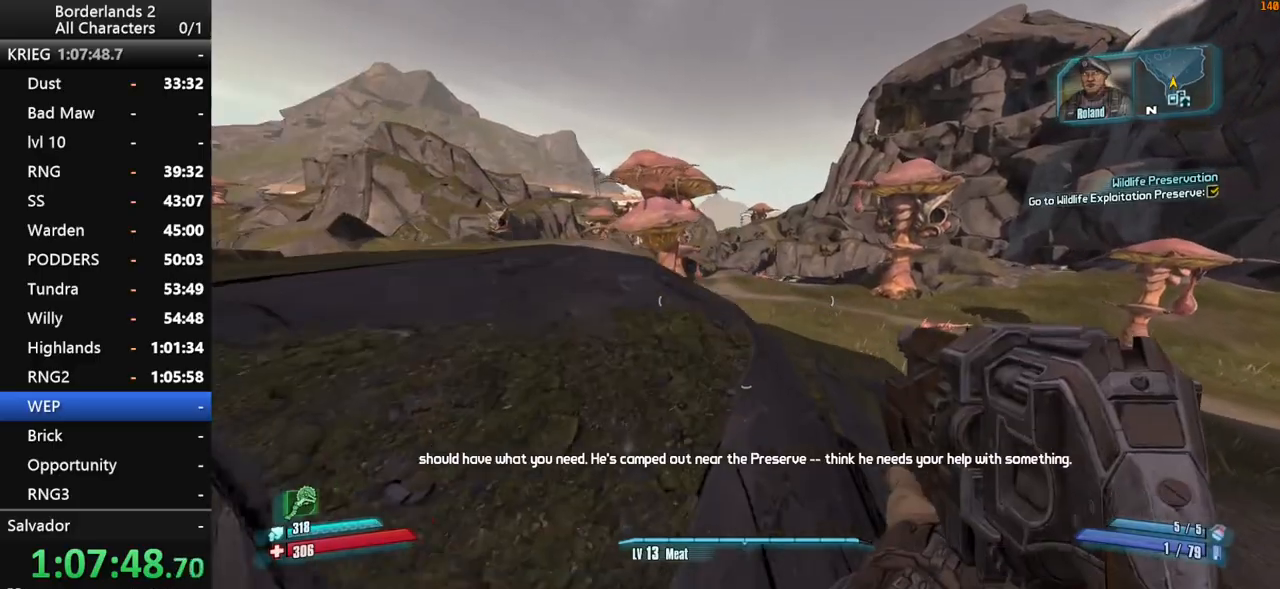
{"keys": ["w"], "mouse": [], "mouse_move": "still", "events": [[16, "space", "up"], [100, "d", "down"], [200, "shift", "up"], [333, "d", "up"]]}
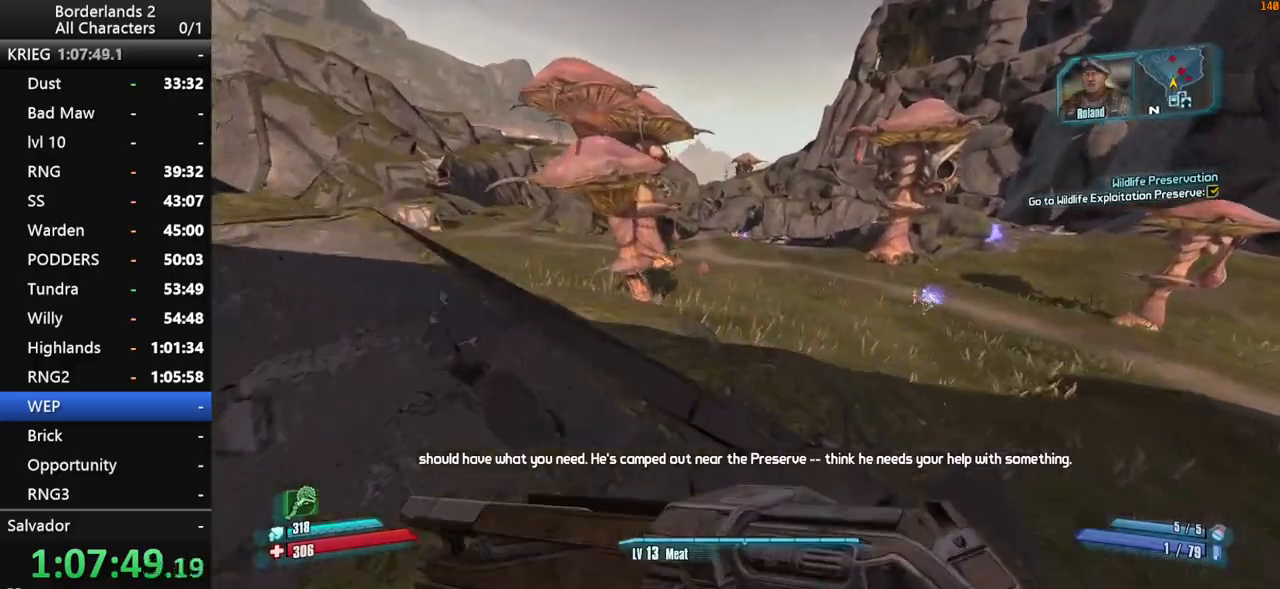
{"keys": ["w"], "mouse": [], "mouse_move": "still", "events": [[166, "d", "down"], [300, "d", "up"]]}
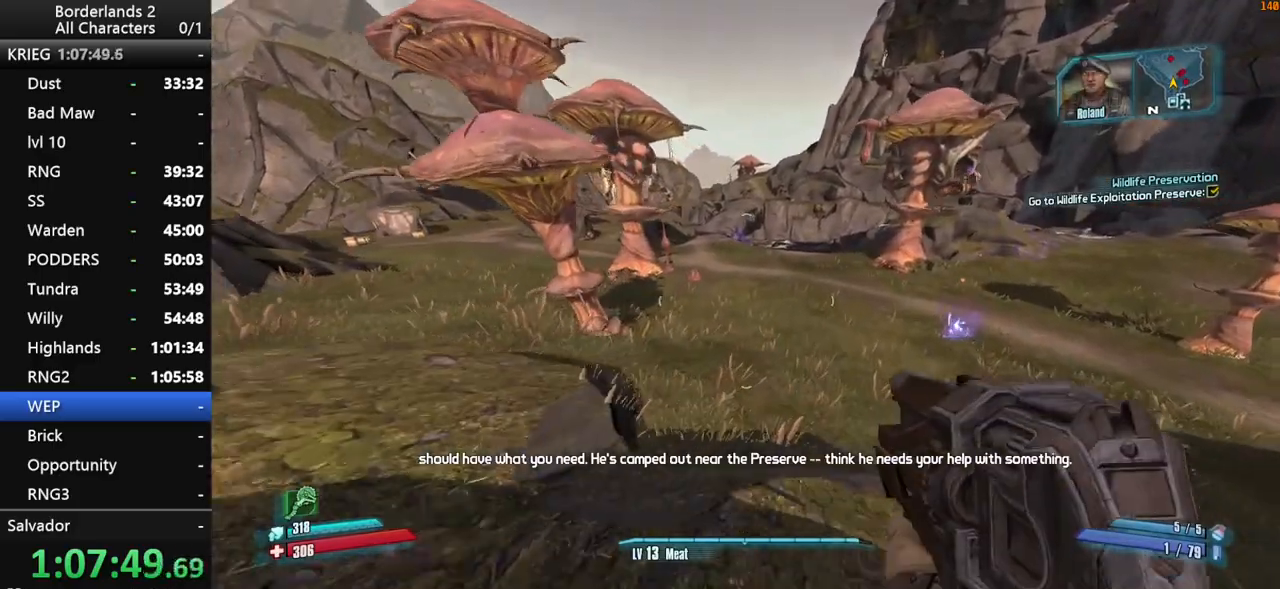
{"keys": ["w"], "mouse": [], "mouse_move": "up-left", "events": []}
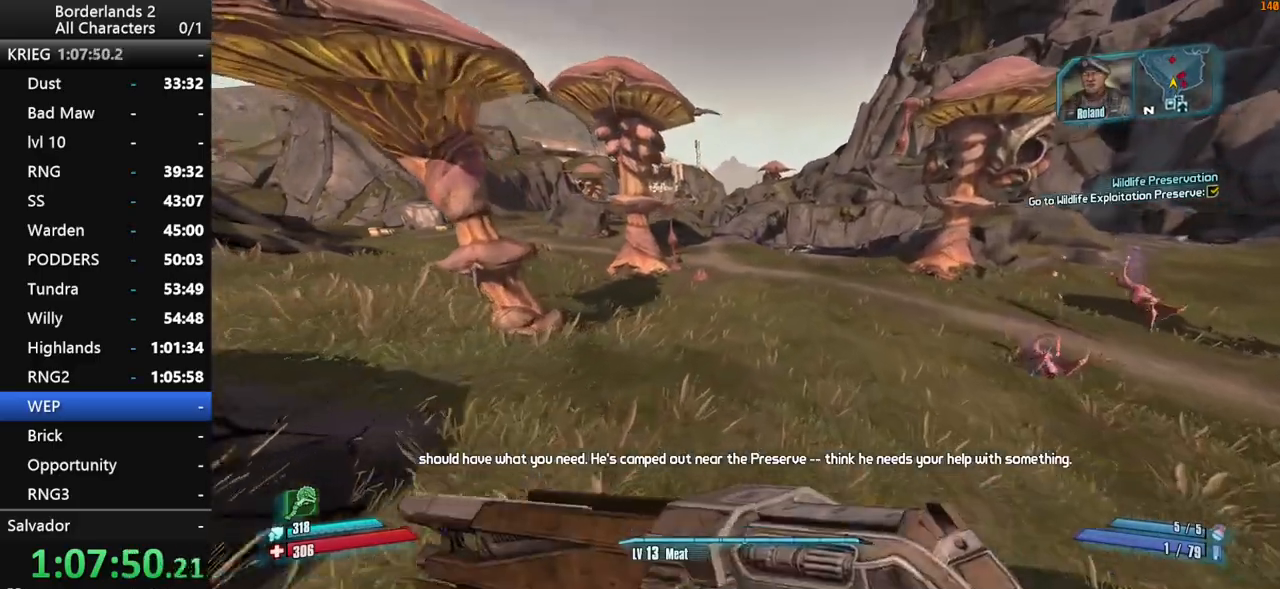
{"keys": ["w"], "mouse": [], "mouse_move": "up-left", "events": []}
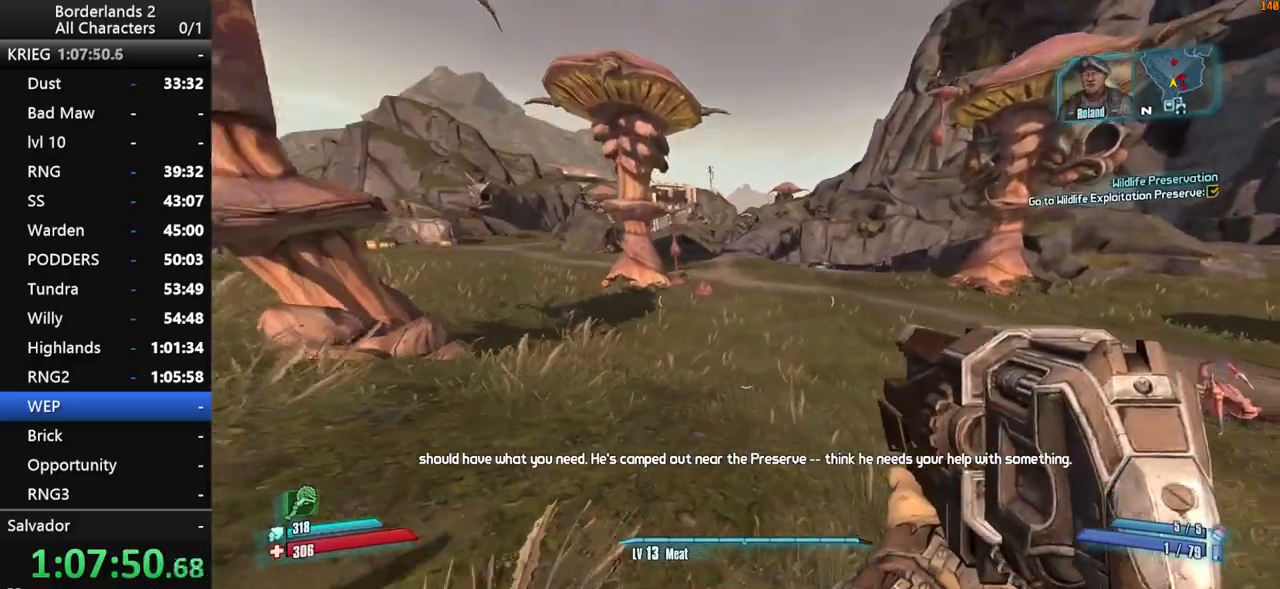
{"keys": ["space", "w"], "mouse": [], "mouse_move": "still", "events": [[16, "a", "down"], [166, "a", "up"], [350, "space", "down"], [450, "space", "up"], [500, "space", "down"]]}
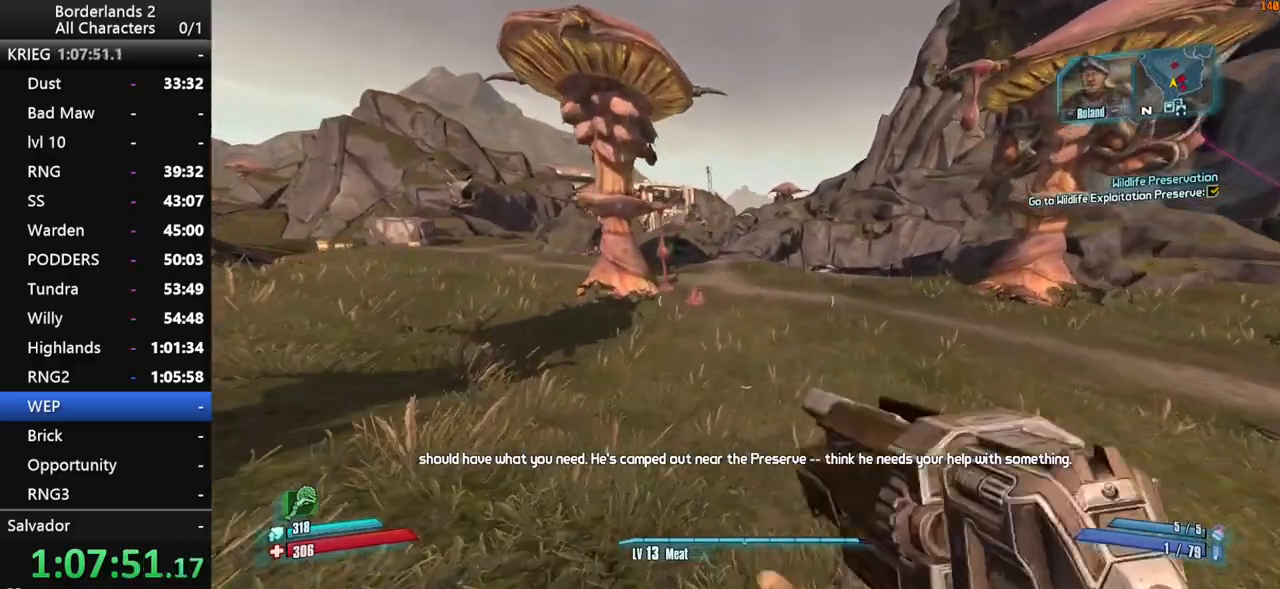
{"keys": ["w"], "mouse": [], "mouse_move": "still", "events": [[83, "a", "down"], [366, "space", "up"], [416, "a", "up"]]}
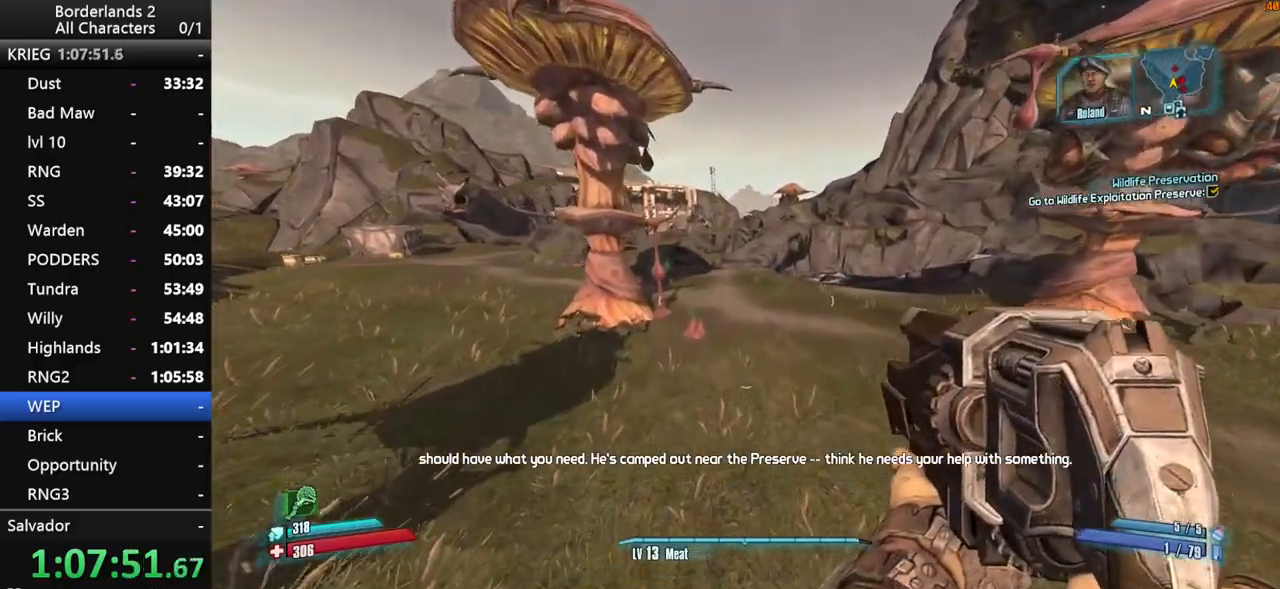
{"keys": ["w"], "mouse": ["wheel_down"], "mouse_move": "down-left", "events": [[200, "mouse_wheel_down", "down"], [283, "shift", "down"], [333, "shift", "up"]]}
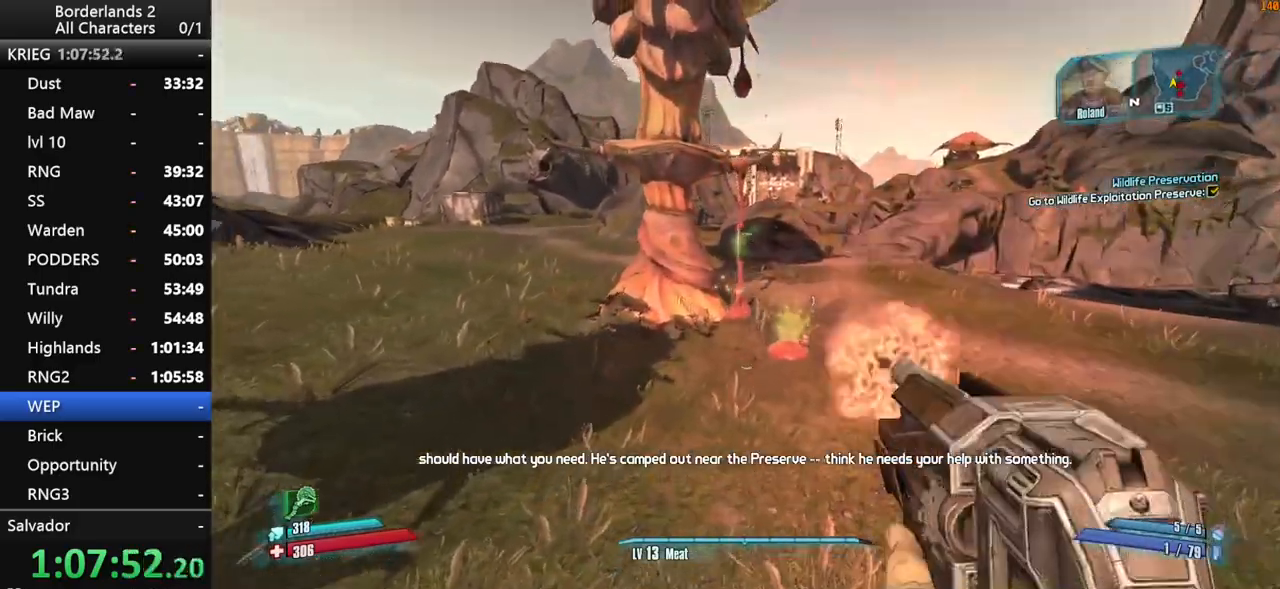
{"keys": ["shift", "w"], "mouse": [], "mouse_move": "up-right", "events": [[350, "mouse_wheel_down", "up"], [350, "shift", "down"]]}
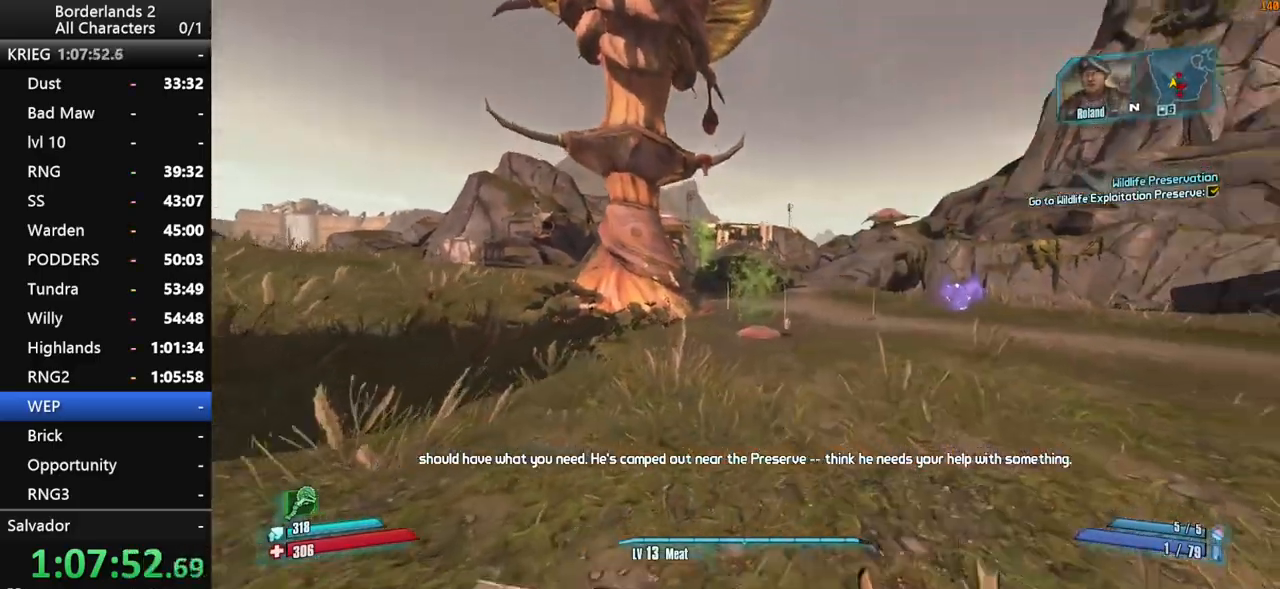
{"keys": ["w"], "mouse": [], "mouse_move": "still", "events": [[33, "space", "down"], [83, "space", "up"], [133, "shift", "up"], [183, "space", "down"], [366, "space", "up"]]}
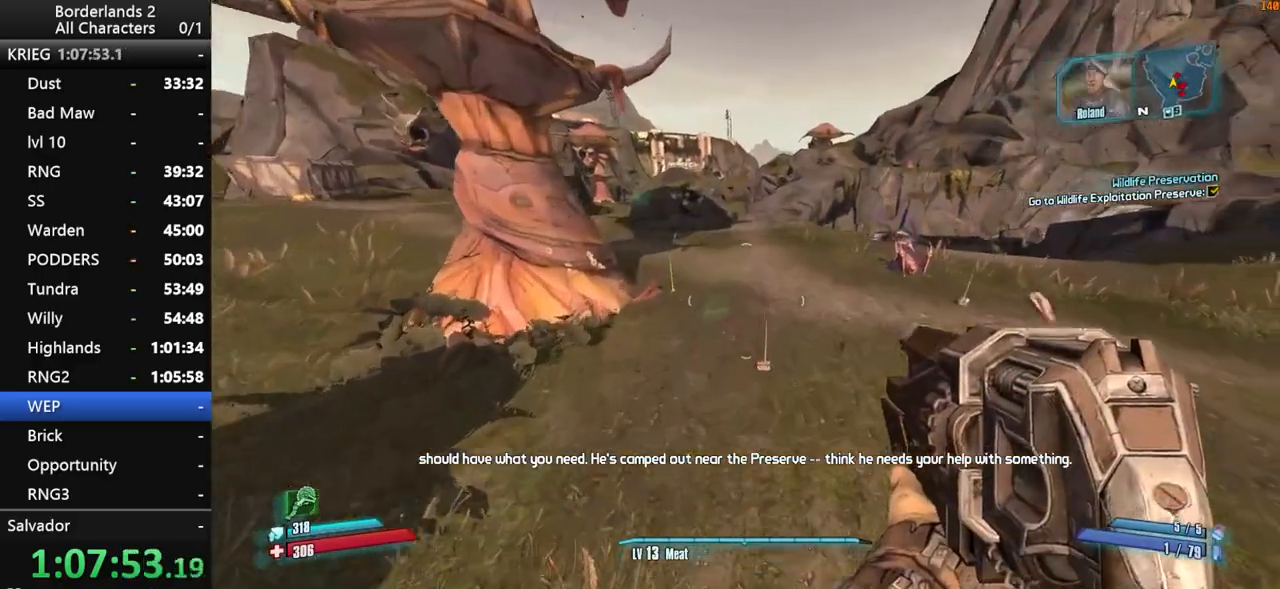
{"keys": ["shift", "w"], "mouse": ["wheel_down"], "mouse_move": "down", "events": [[16, "d", "down"], [333, "mouse_wheel_down", "down"], [333, "shift", "down"], [383, "d", "up"]]}
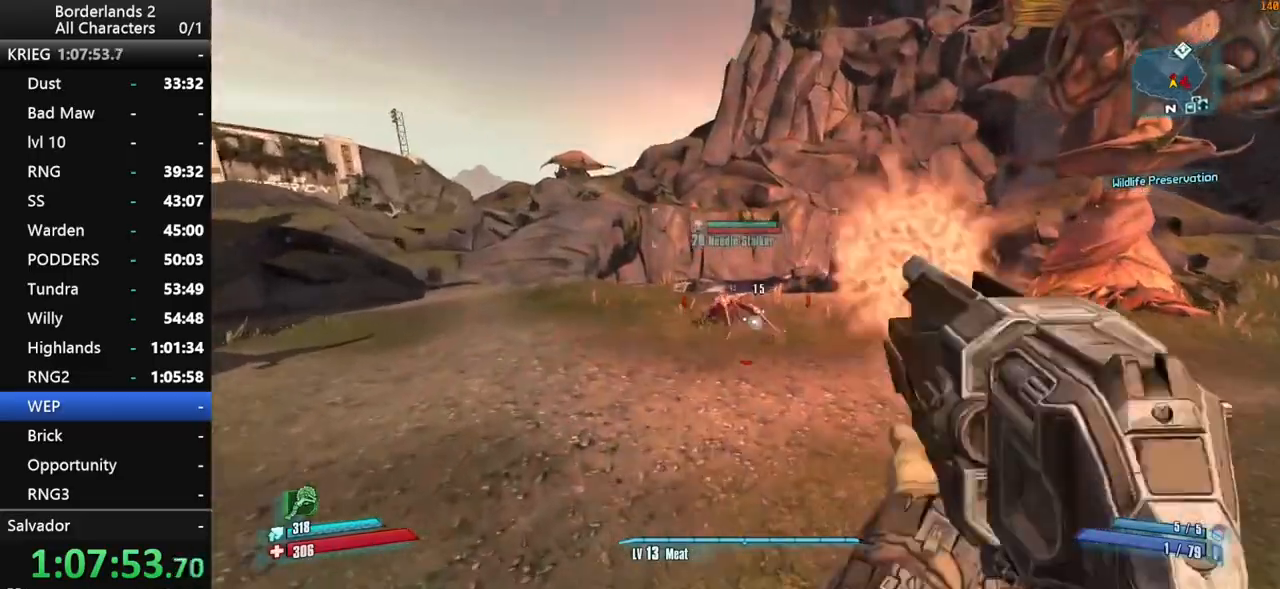
{"keys": ["shift", "w"], "mouse": ["wheel_down"], "mouse_move": "right", "events": []}
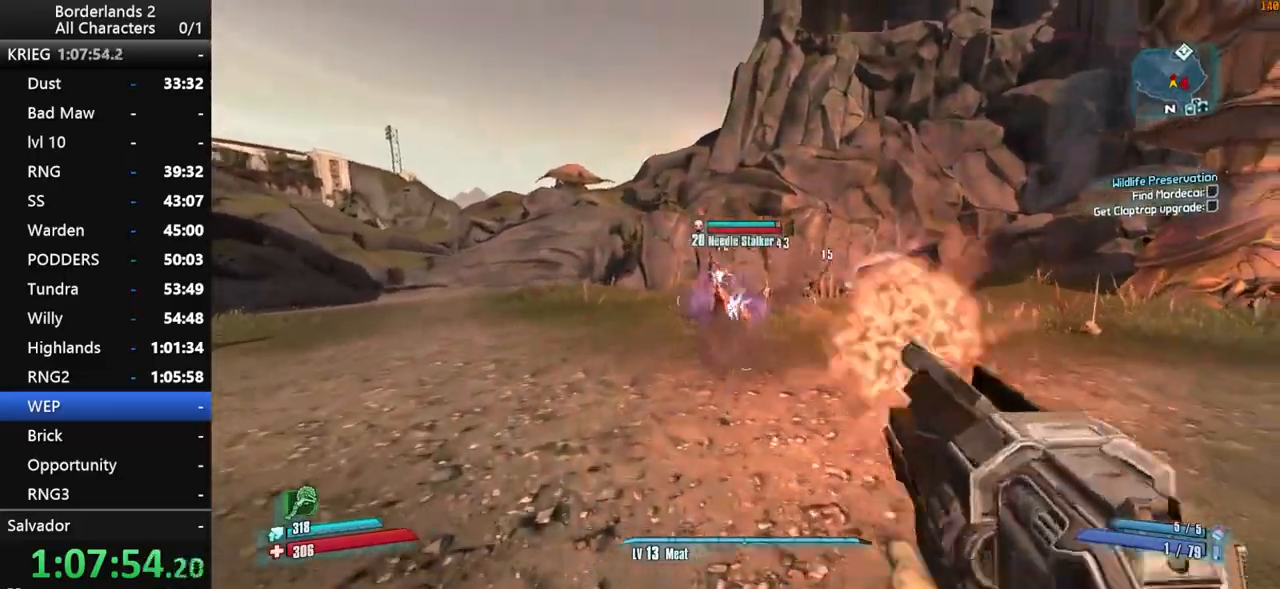
{"keys": ["a", "shift", "w"], "mouse": [], "mouse_move": "up-left", "events": [[366, "shift", "up"], [416, "a", "down"], [466, "mouse_wheel_down", "up"], [500, "shift", "down"]]}
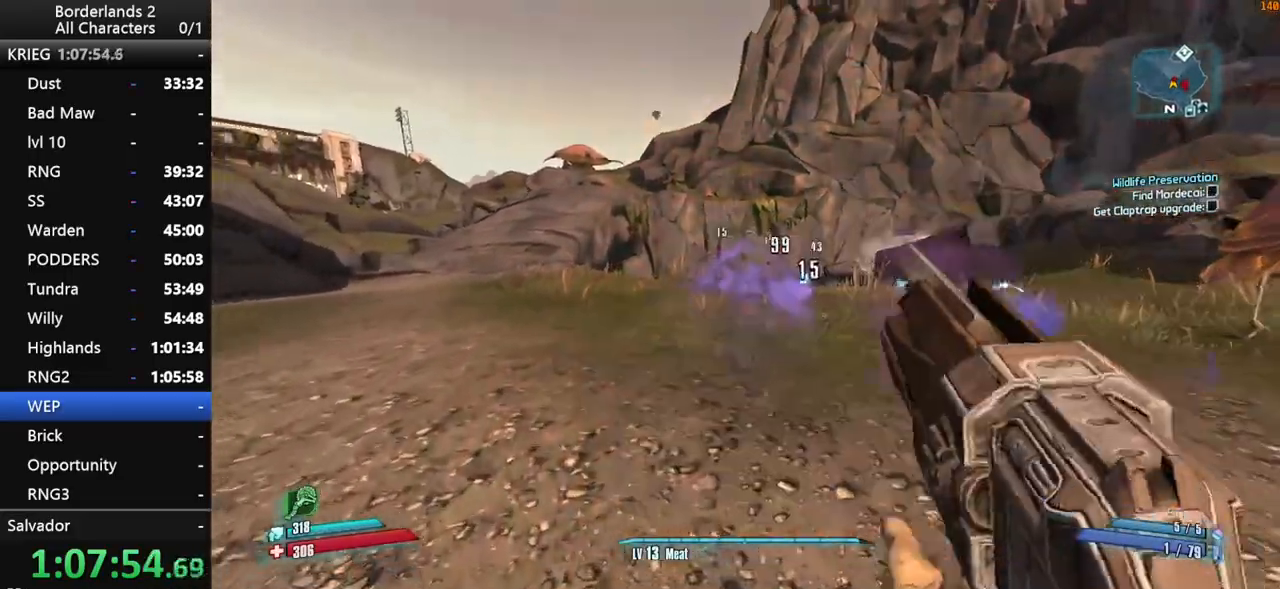
{"keys": ["a", "shift"], "mouse": ["right", "wheel_down"], "mouse_move": "down", "events": [[100, "space", "down"], [250, "space", "up"], [283, "mouse_right", "down"], [333, "mouse_wheel_down", "down"], [383, "w", "up"]]}
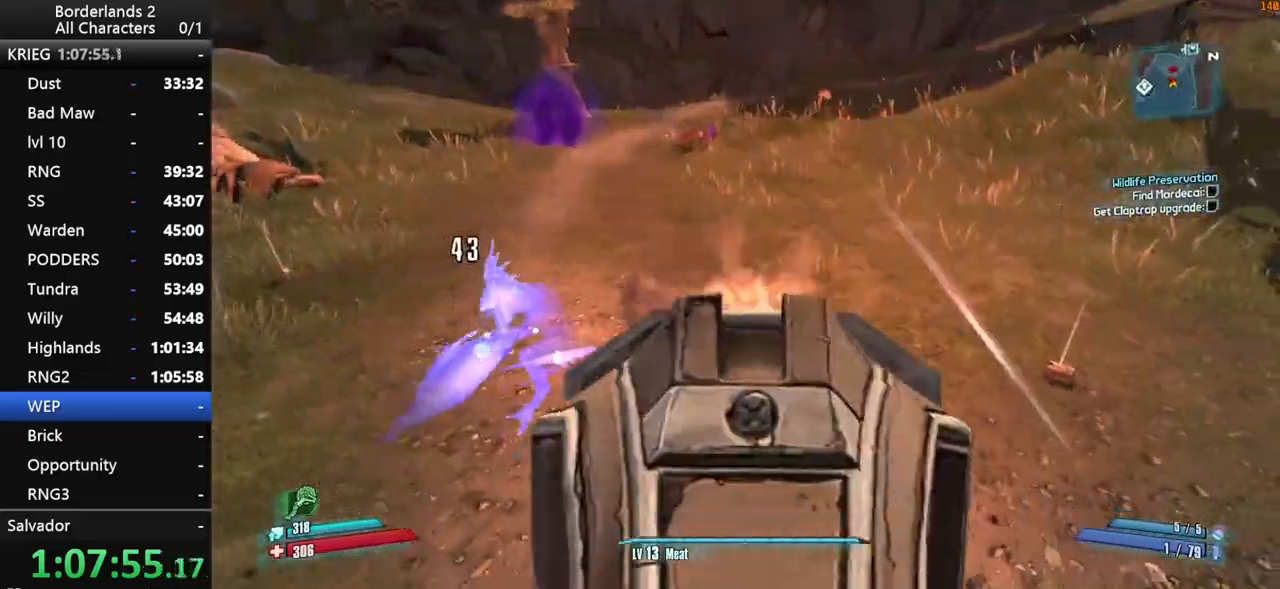
{"keys": ["a", "s", "shift"], "mouse": ["right", "wheel_down"], "mouse_move": "still", "events": [[216, "s", "down"]]}
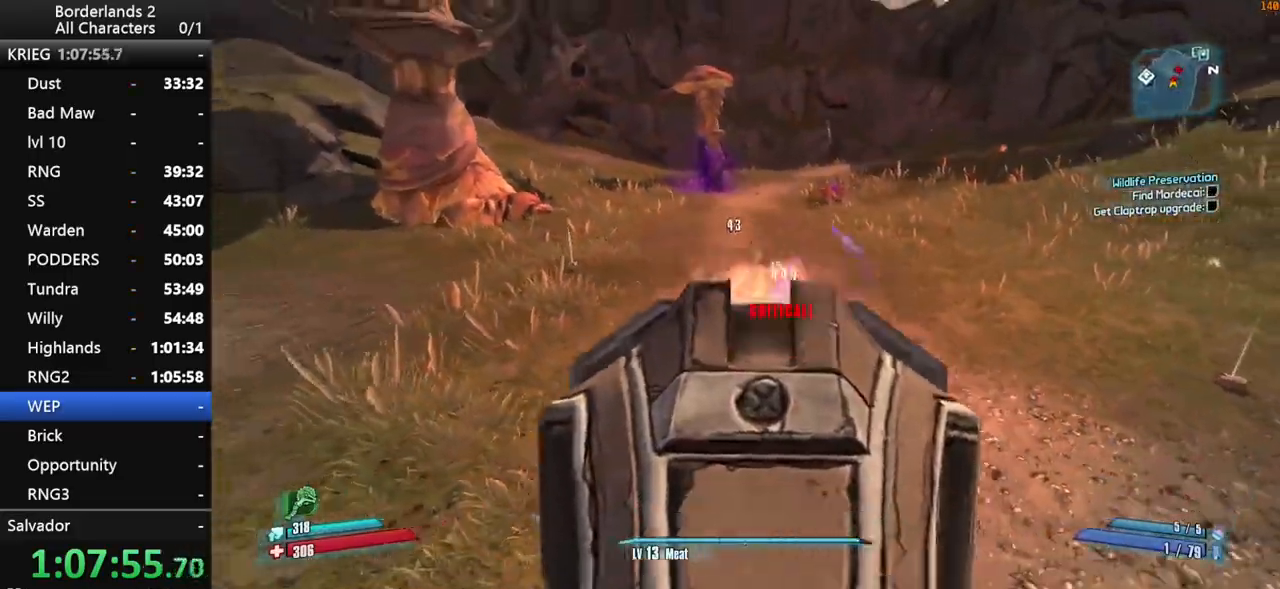
{"keys": ["a", "w"], "mouse": [], "mouse_move": "left", "events": [[316, "mouse_right", "up"], [366, "shift", "up"], [416, "mouse_wheel_down", "up"], [416, "w", "down"], [466, "s", "up"]]}
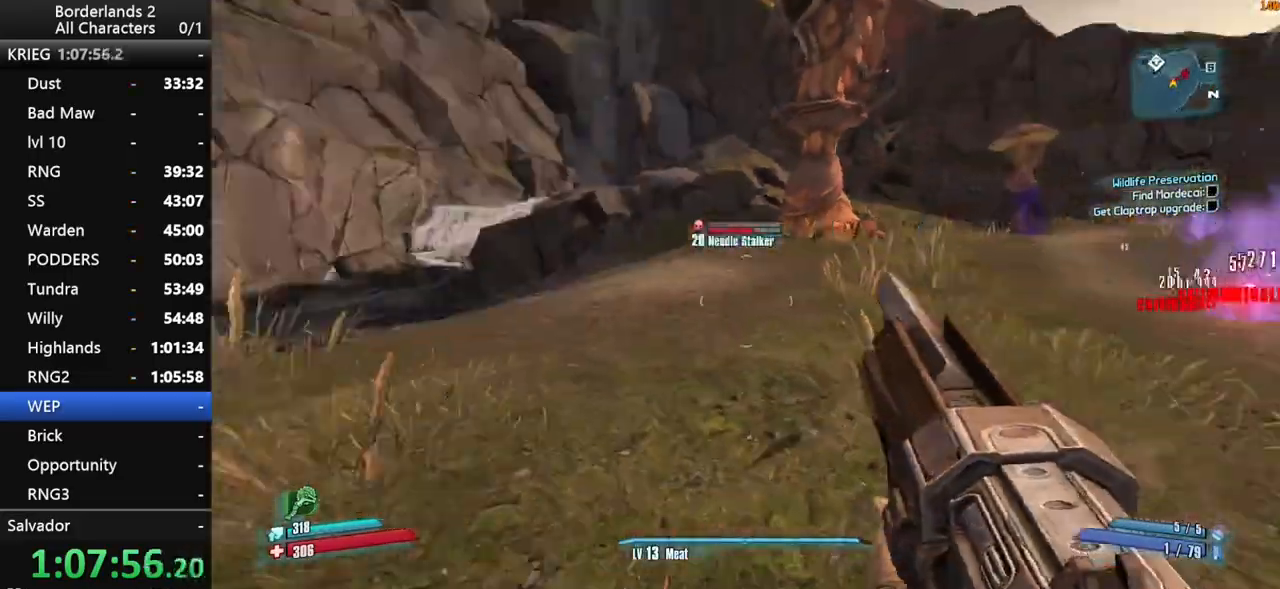
{"keys": ["a", "shift", "space"], "mouse": [], "mouse_move": "right", "events": [[16, "shift", "down"], [100, "shift", "up"], [150, "shift", "down"], [250, "a", "up"], [283, "shift", "up"], [333, "shift", "down"], [383, "a", "down"], [383, "space", "down"], [483, "w", "up"]]}
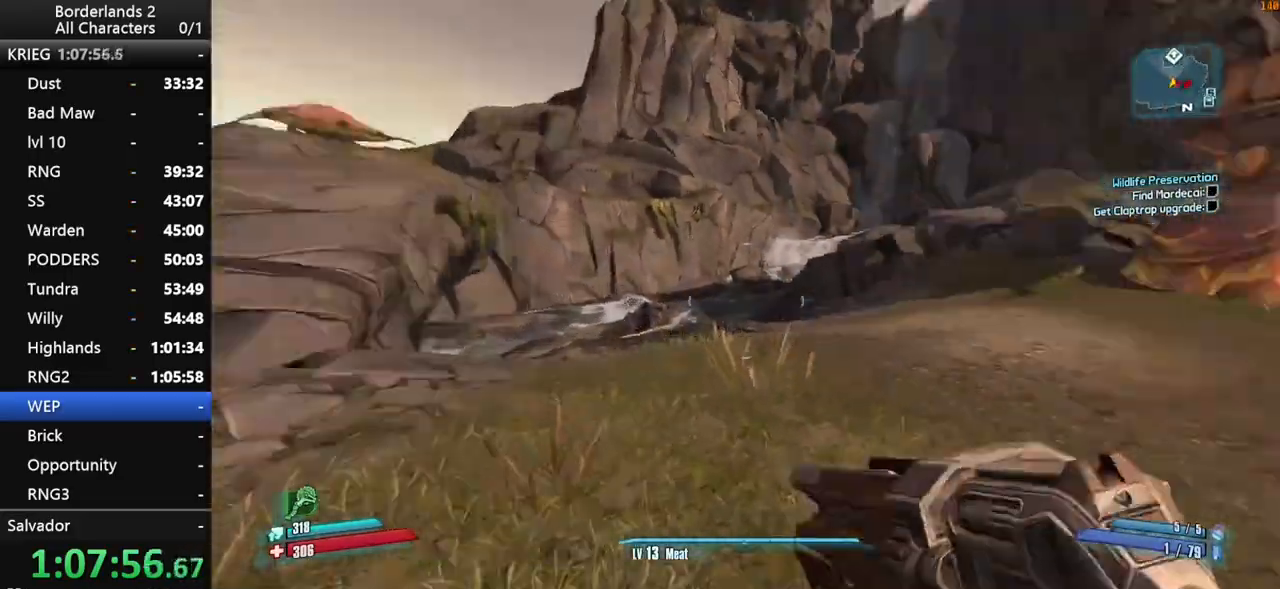
{"keys": ["s", "shift"], "mouse": ["right", "wheel_down"], "mouse_move": "down", "events": [[33, "space", "up"], [116, "a", "up"], [116, "s", "down"], [250, "mouse_right", "down"], [300, "mouse_wheel_down", "down"]]}
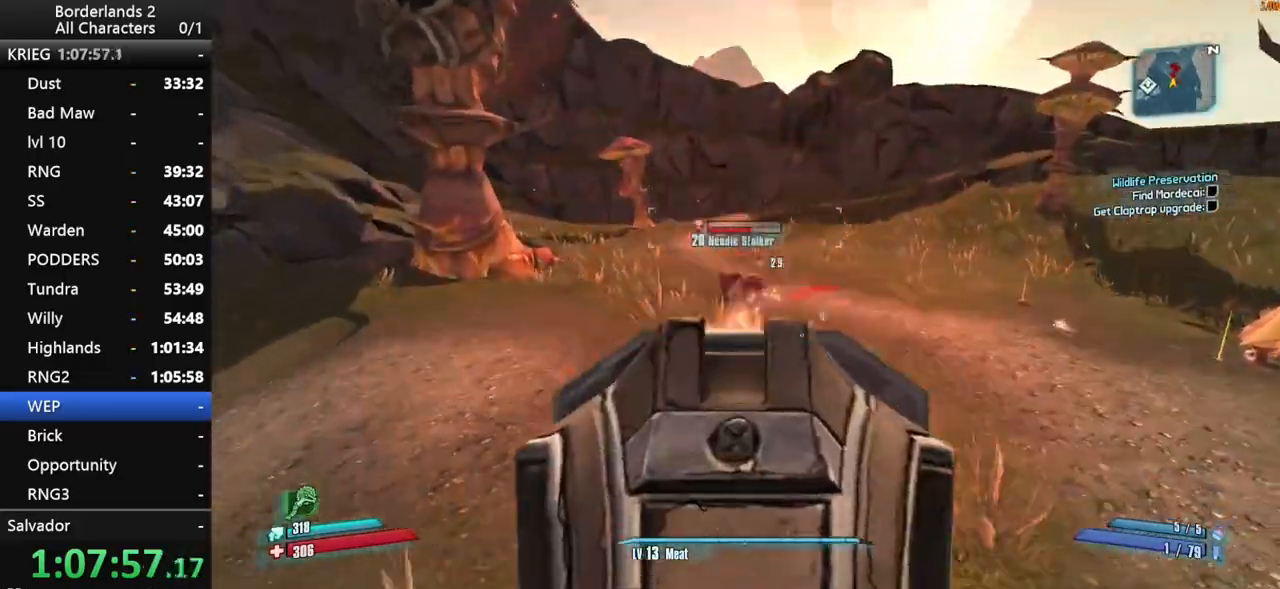
{"keys": ["d", "s", "shift"], "mouse": ["right", "wheel_down"], "mouse_move": "down", "events": [[133, "d", "down"]]}
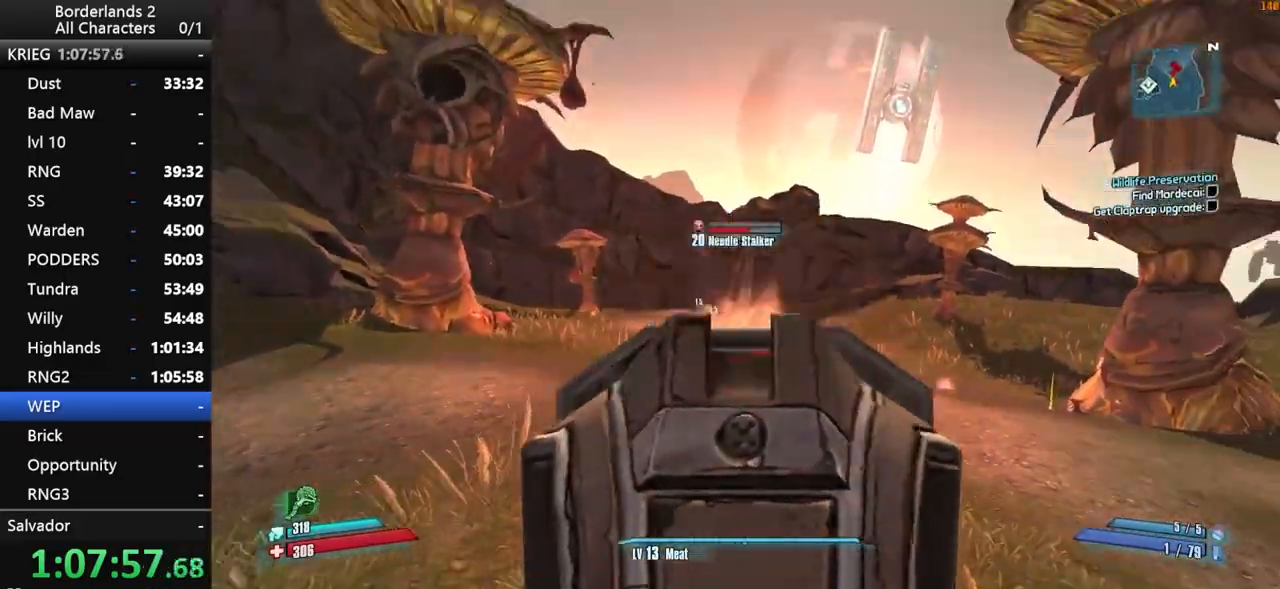
{"keys": ["a", "w"], "mouse": [], "mouse_move": "up", "events": [[16, "mouse_right", "up"], [50, "a", "down"], [50, "d", "up"], [50, "shift", "up"], [100, "s", "up"], [150, "mouse_wheel_down", "up"], [200, "shift", "down"], [250, "w", "down"], [300, "shift", "up"], [333, "shift", "down"], [483, "shift", "up"]]}
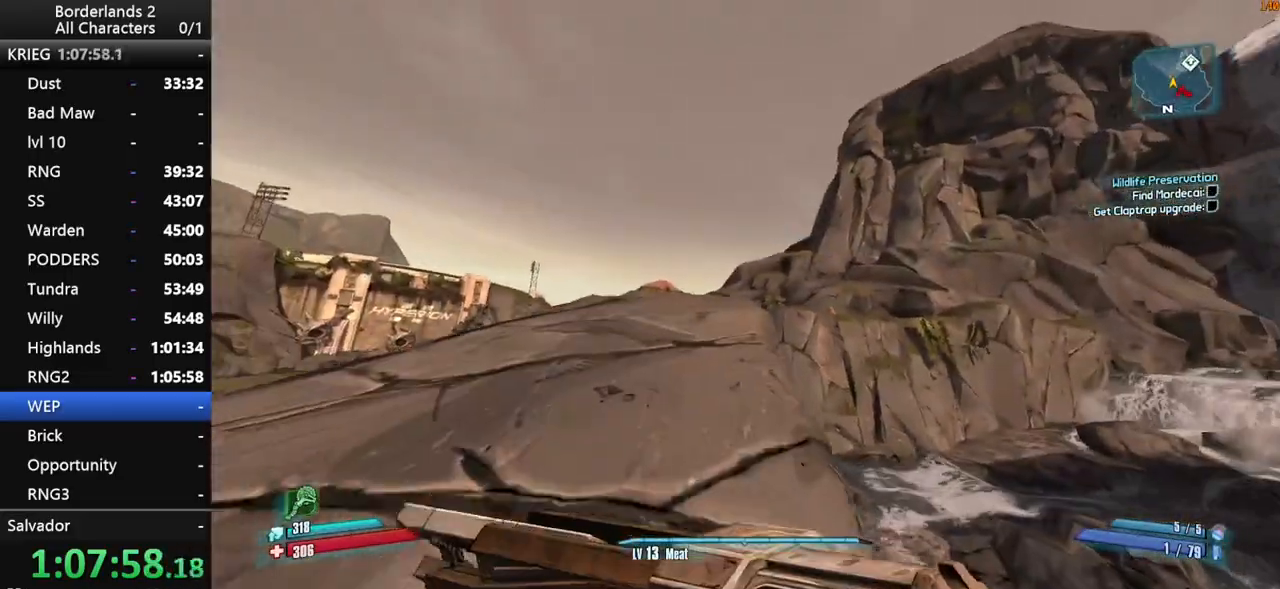
{"keys": ["a", "shift", "space", "w"], "mouse": [], "mouse_move": "still", "events": [[16, "shift", "down"], [66, "a", "up"], [350, "space", "down"], [400, "a", "down"], [450, "space", "up"], [500, "space", "down"]]}